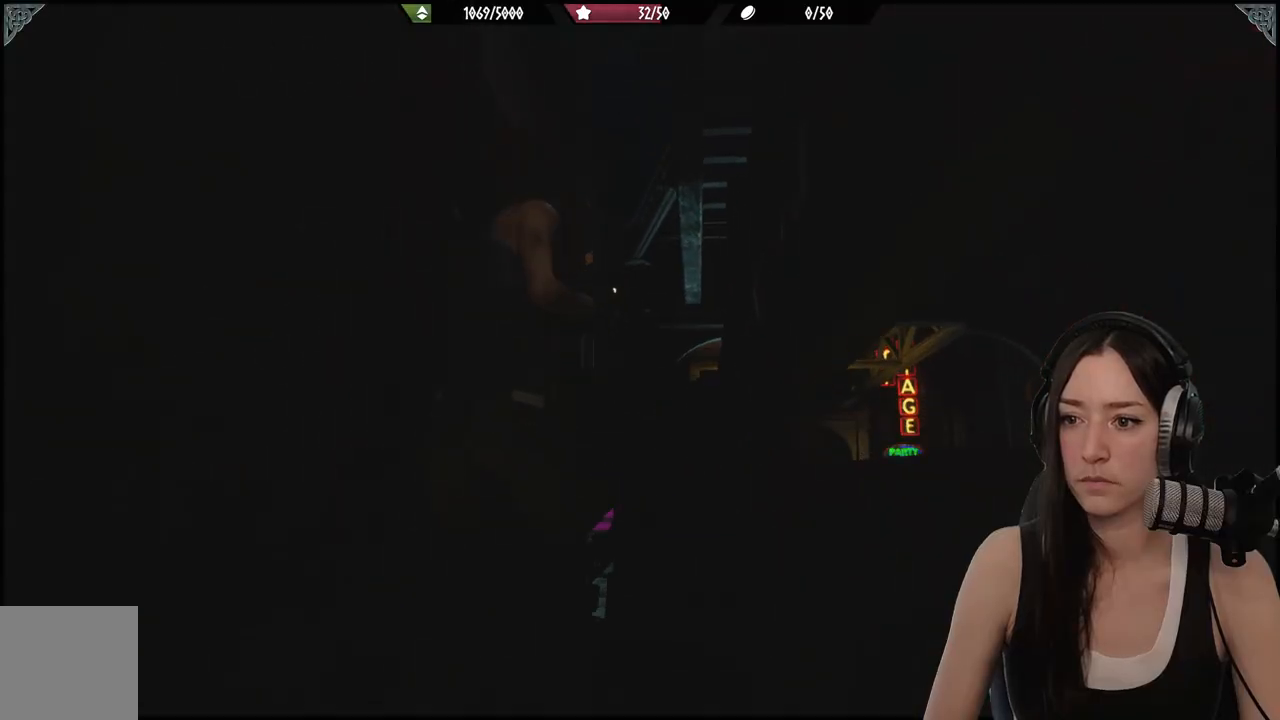
Gameplay with a controller (Xbox layout); each line is a JSON object with the inputs held at the frame after it. "events" lists button and stick changes between this image and that frame as [ms after this image, input, new state], when the widget could be followed in between.
{"buttons": [], "left_stick": "up", "right_stick": "down-left", "events": [[433, "right_stick", "down-left"]]}
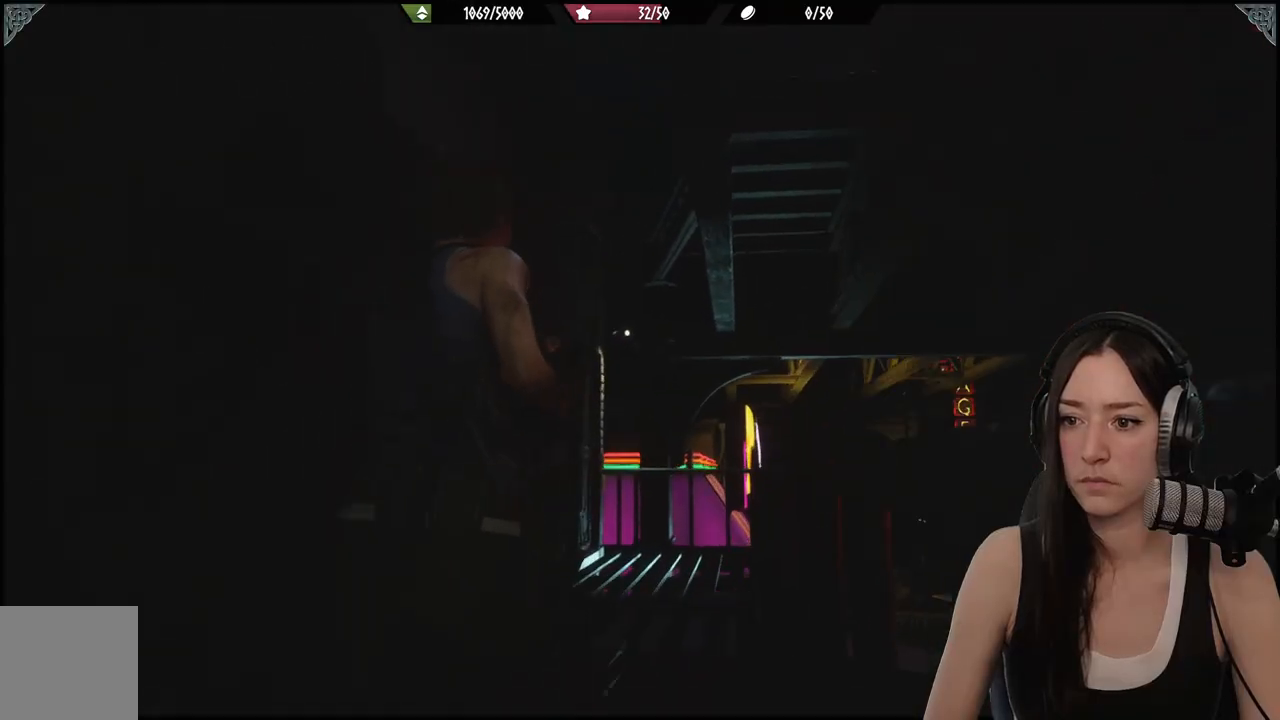
{"buttons": [], "left_stick": "up", "right_stick": "down-left", "events": [[150, "right_stick", "center"], [500, "right_stick", "down-left"]]}
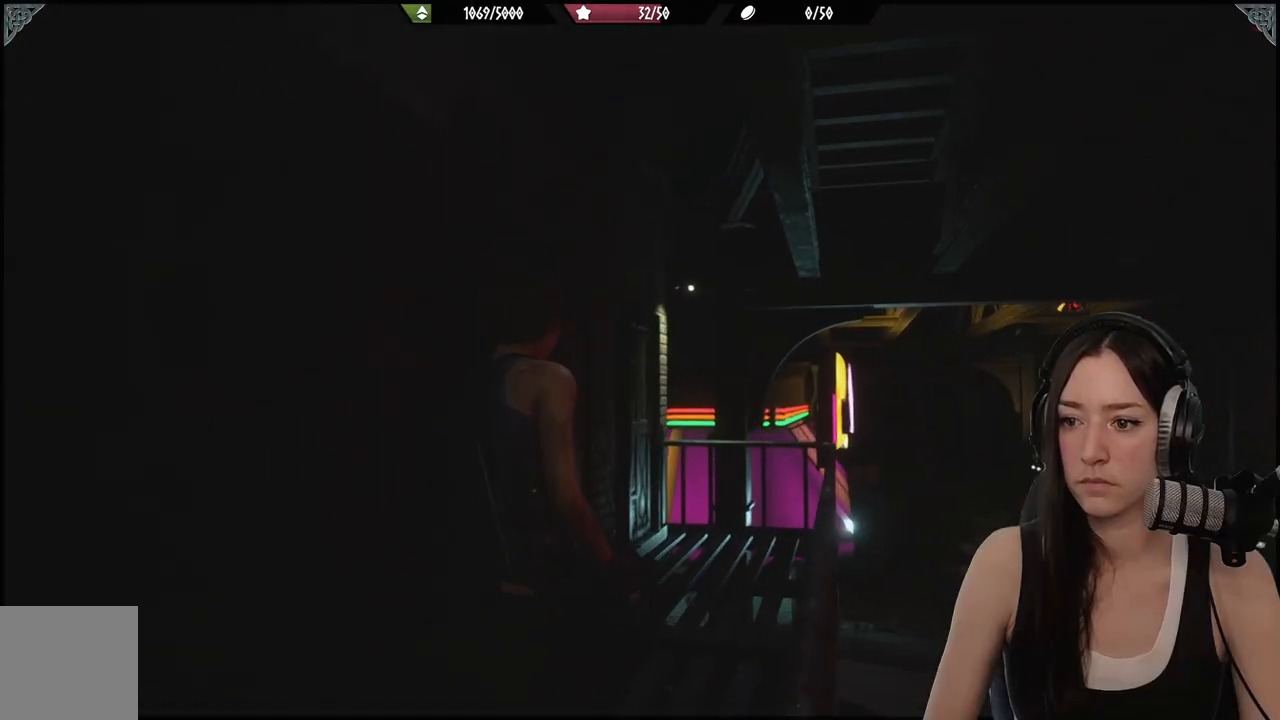
{"buttons": [], "left_stick": "up", "right_stick": "down-left", "events": []}
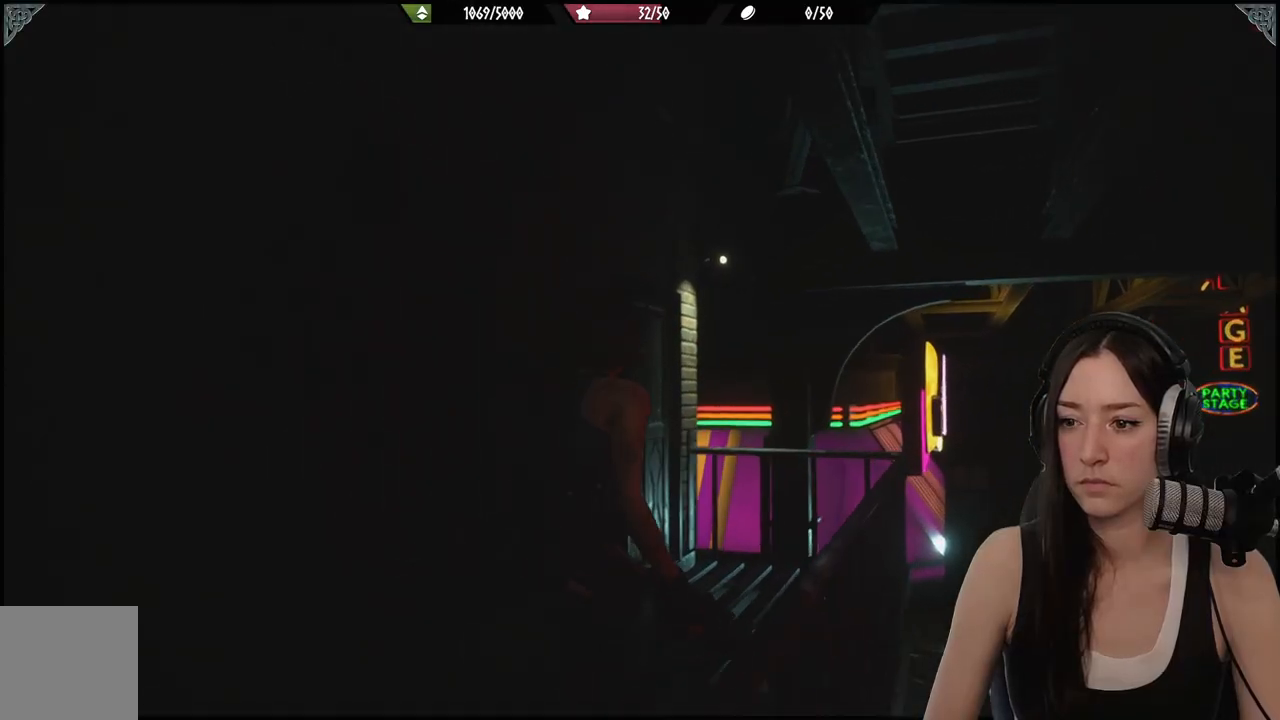
{"buttons": [], "left_stick": "up", "right_stick": "down-left", "events": []}
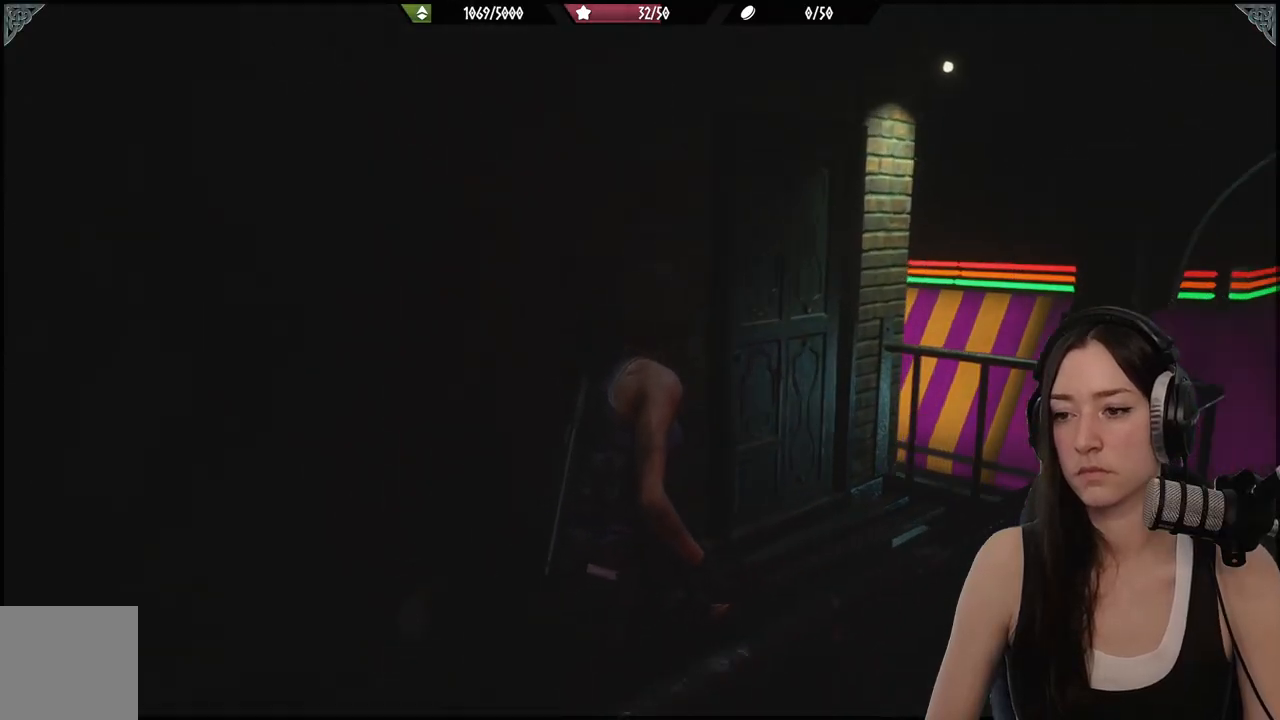
{"buttons": [], "left_stick": "up-right", "right_stick": "left", "events": [[67, "left_stick", "up-right"], [133, "right_stick", "center"], [400, "right_stick", "left"]]}
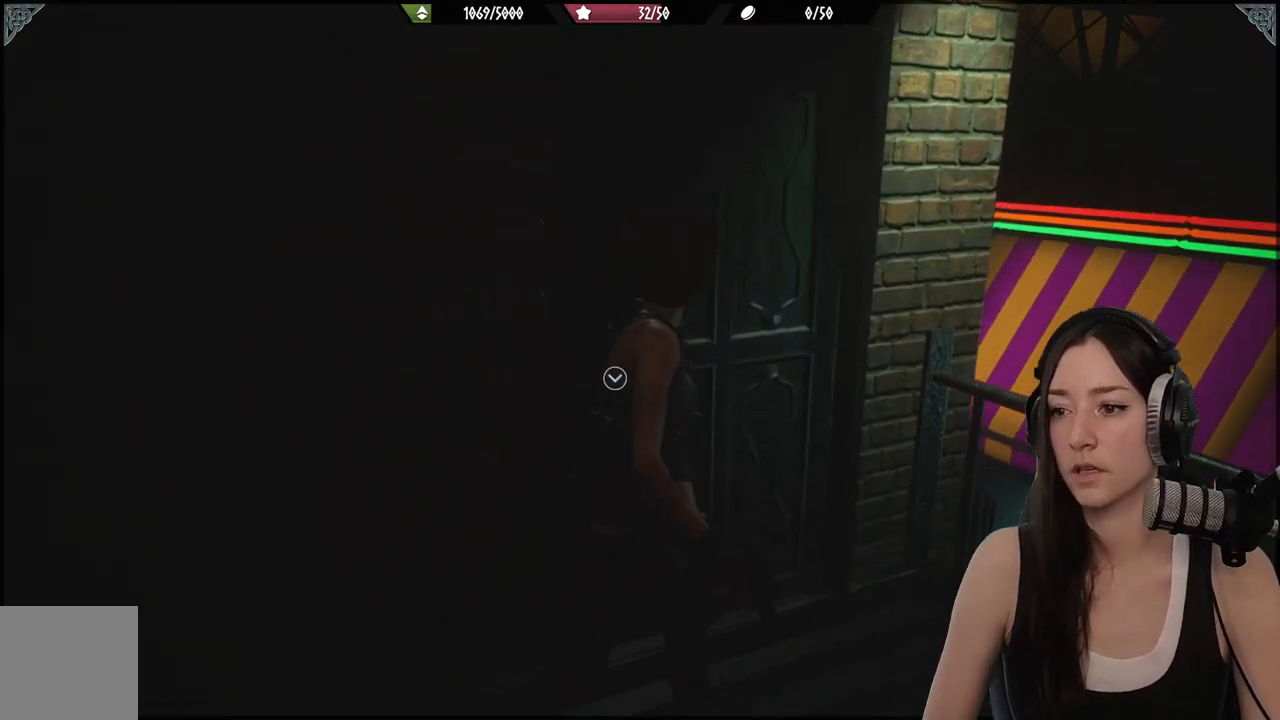
{"buttons": [], "left_stick": "up-left", "right_stick": "center", "events": [[83, "left_stick", "up"], [250, "right_stick", "center"], [267, "left_stick", "up-left"]]}
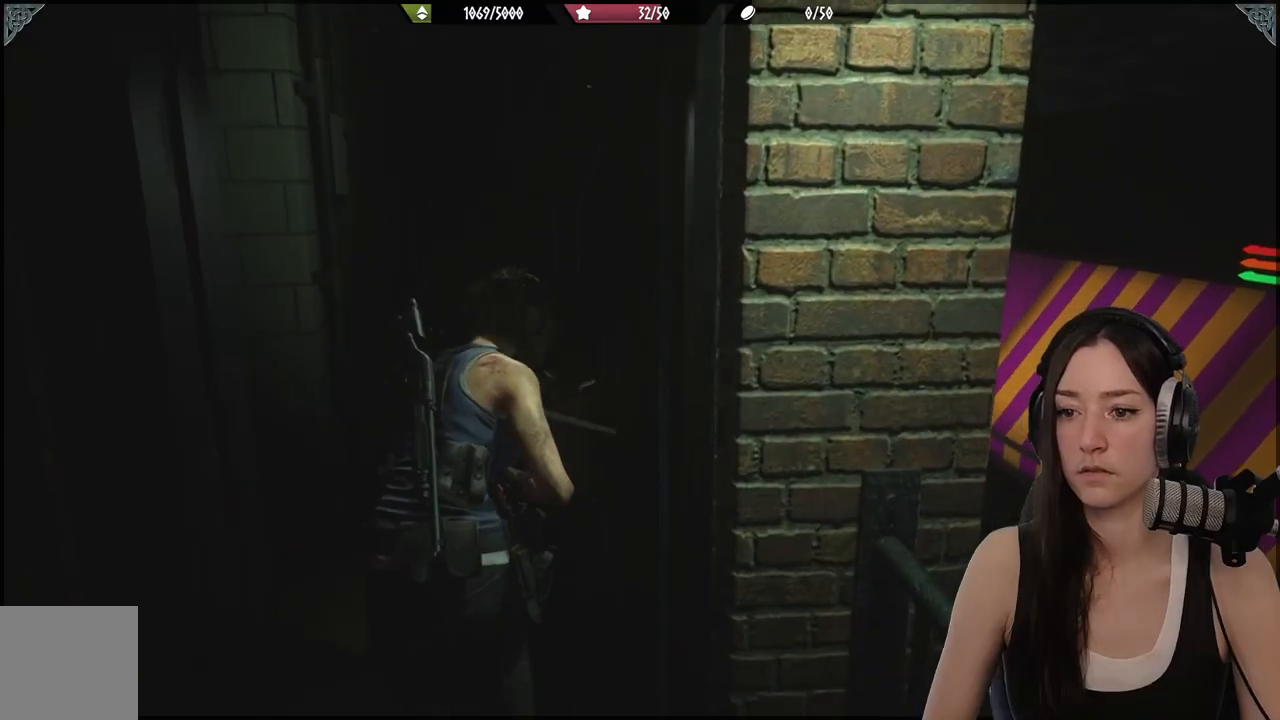
{"buttons": ["L2"], "left_stick": "up-left", "right_stick": "center", "events": [[67, "left_stick", "center"], [233, "left_stick", "up-left"], [283, "L2", "down"]]}
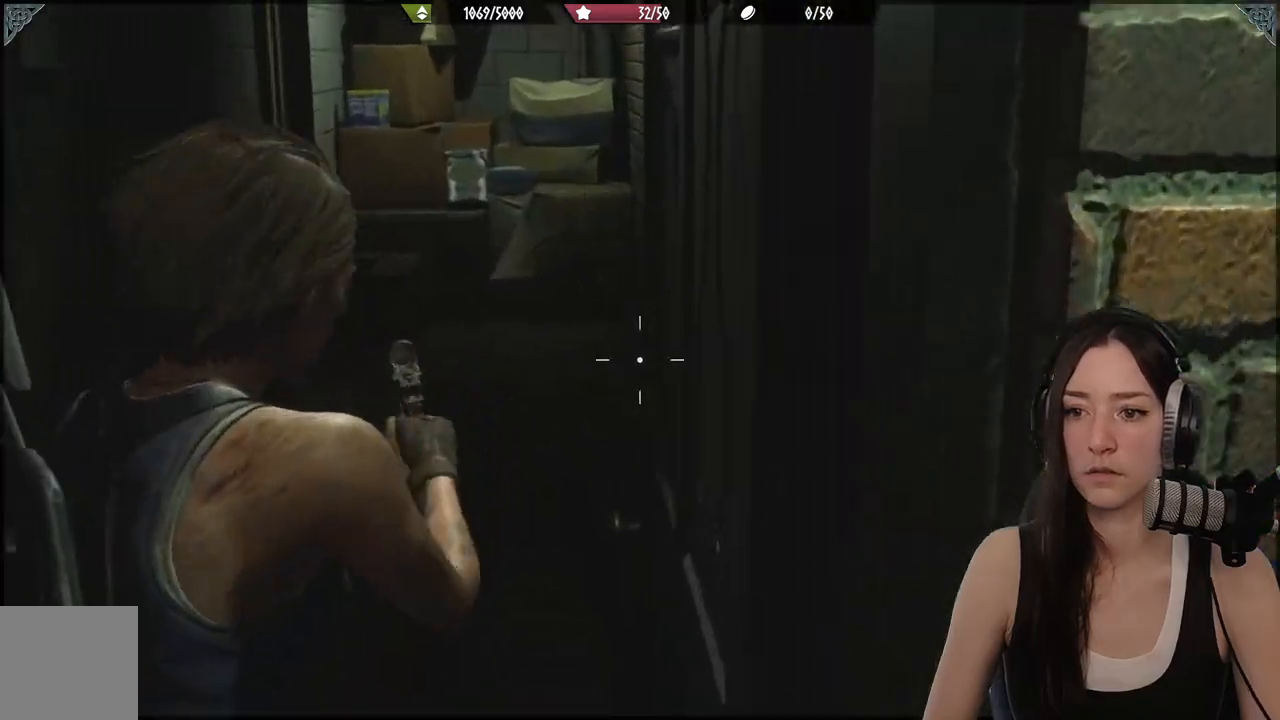
{"buttons": ["L2"], "left_stick": "up", "right_stick": "center", "events": [[200, "right_stick", "left"], [233, "L2", "up"], [400, "right_stick", "center"], [450, "L2", "down"], [467, "left_stick", "up"]]}
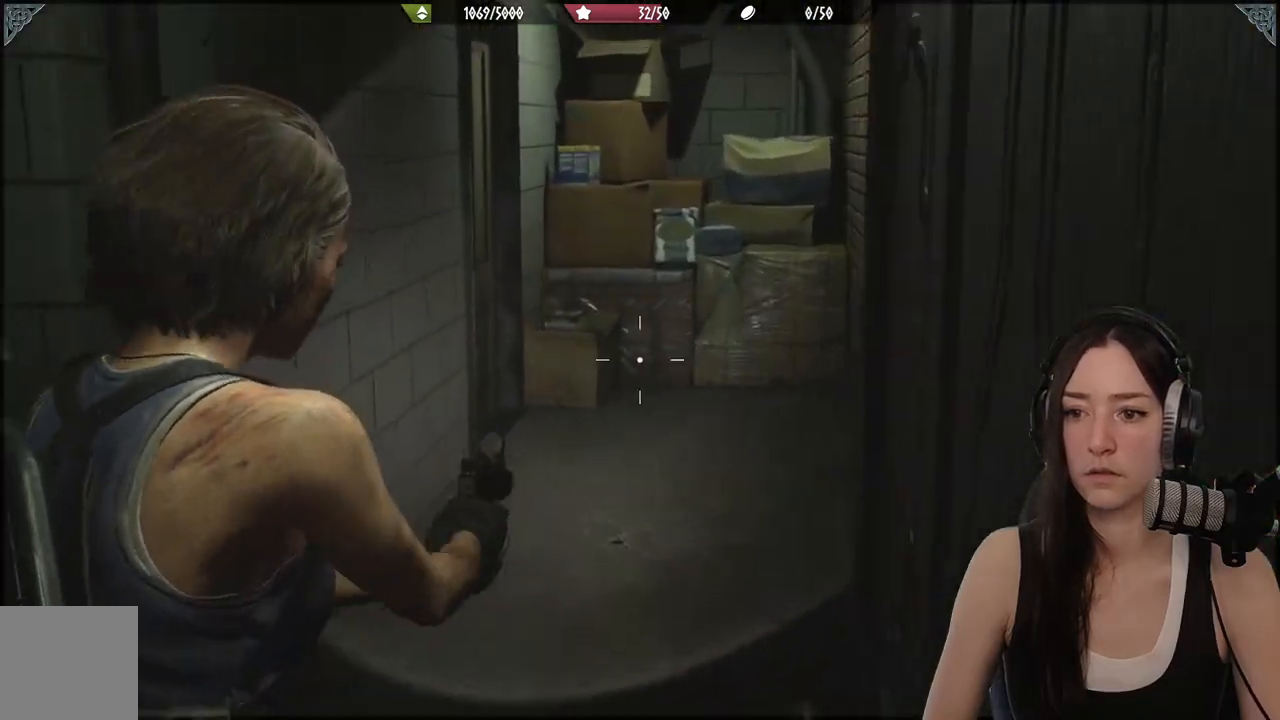
{"buttons": ["L2"], "left_stick": "up-right", "right_stick": "left", "events": [[100, "X", "down"], [200, "X", "up"], [483, "left_stick", "up-right"], [483, "right_stick", "left"]]}
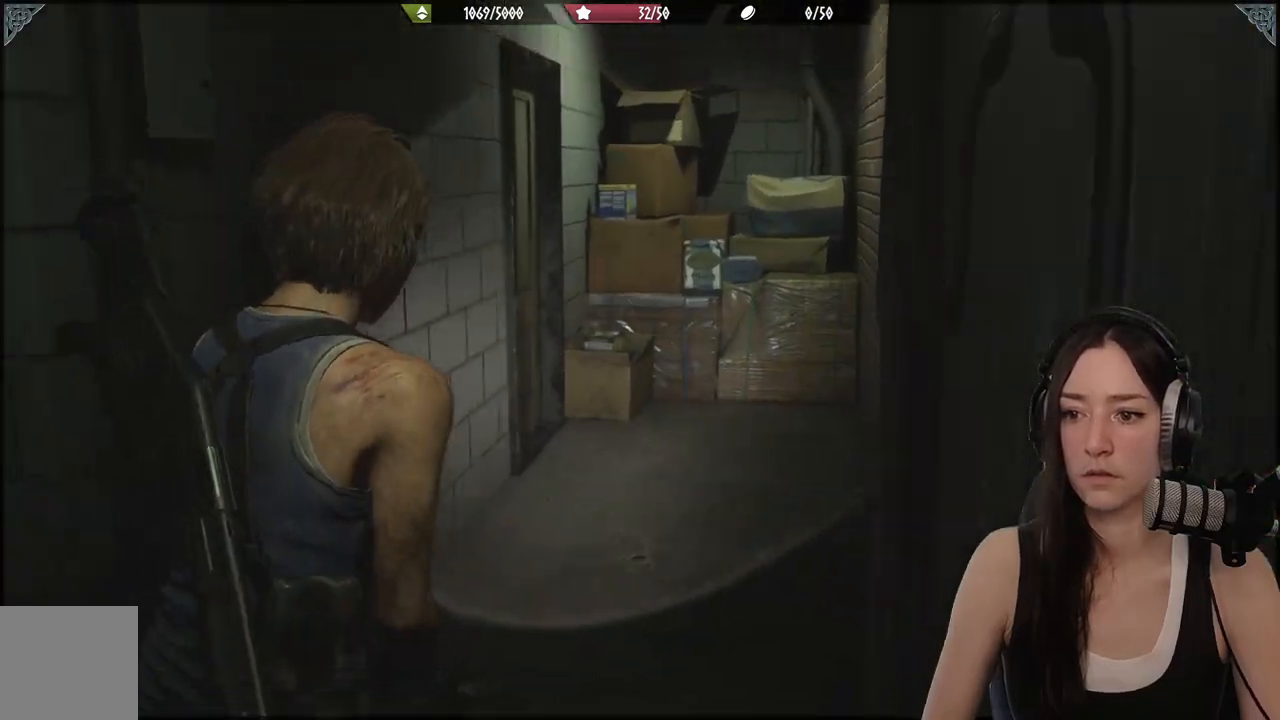
{"buttons": ["L2"], "left_stick": "up-right", "right_stick": "center", "events": [[483, "right_stick", "center"]]}
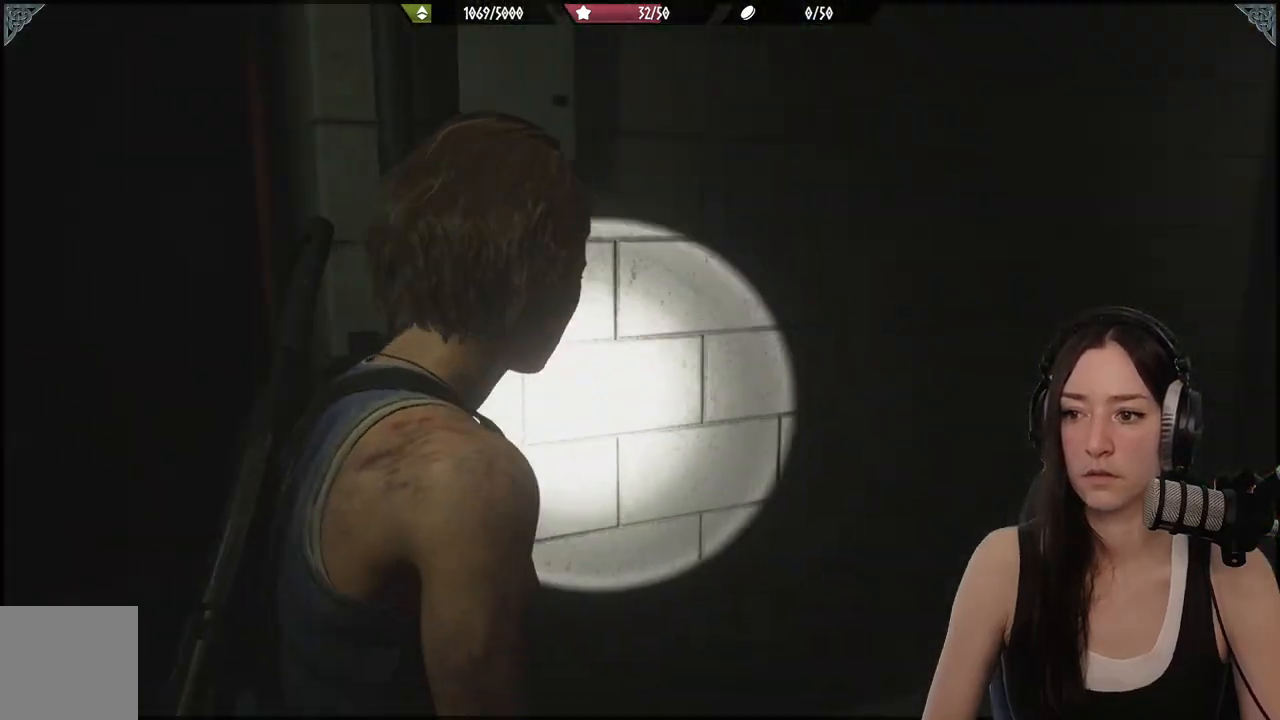
{"buttons": [], "left_stick": "up-right", "right_stick": "right", "events": [[17, "L2", "up"], [183, "left_stick", "right"], [367, "right_stick", "right"], [450, "left_stick", "up-right"]]}
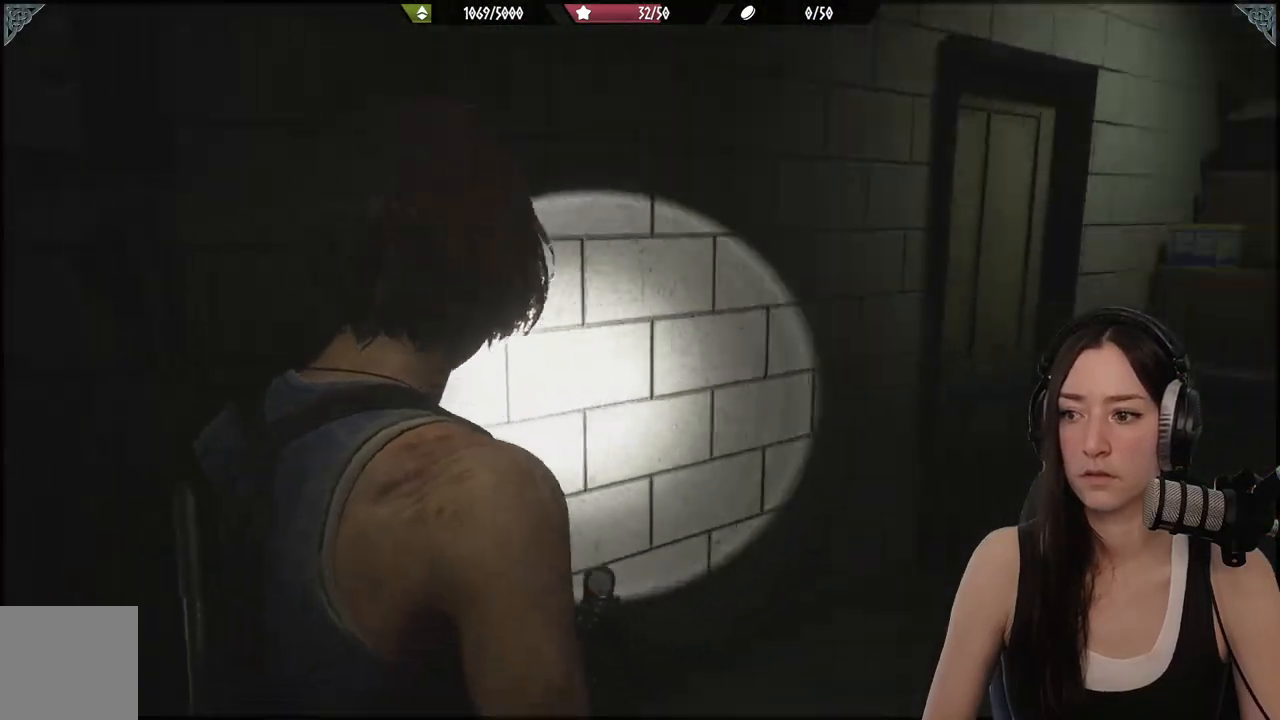
{"buttons": [], "left_stick": "up-right", "right_stick": "center", "events": [[133, "right_stick", "center"]]}
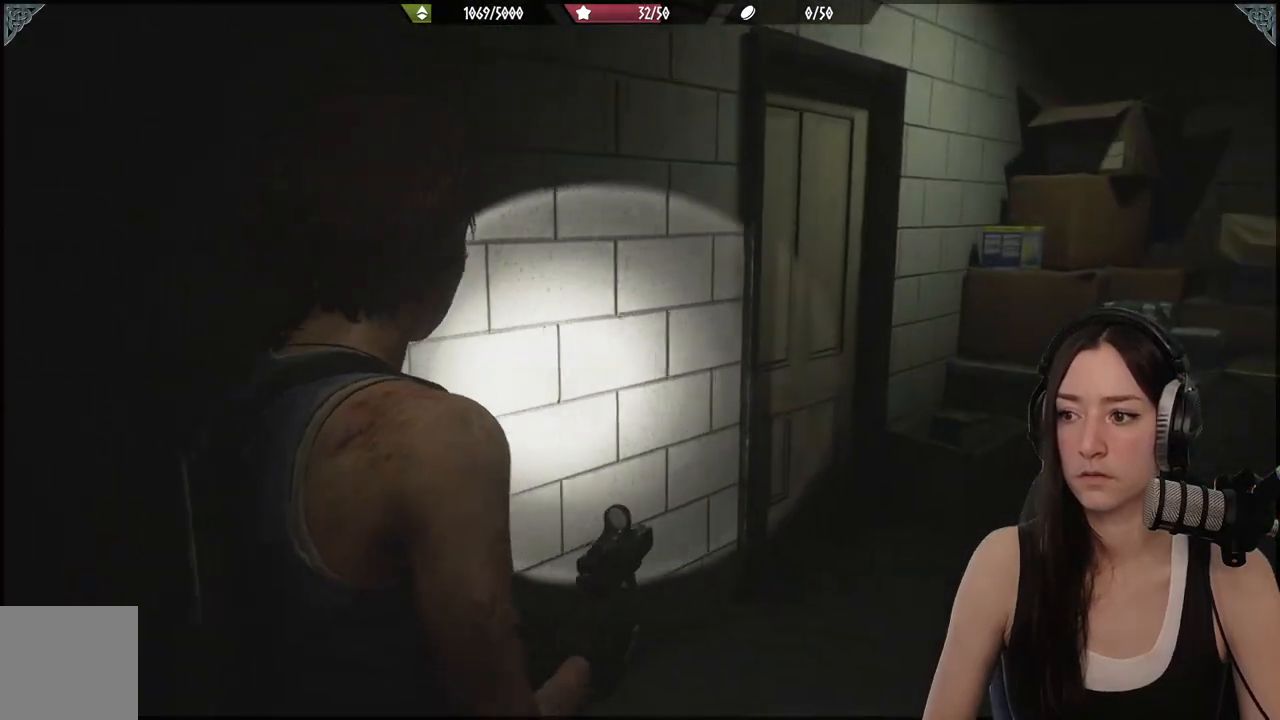
{"buttons": [], "left_stick": "up-right", "right_stick": "down-left", "events": [[400, "right_stick", "down-left"]]}
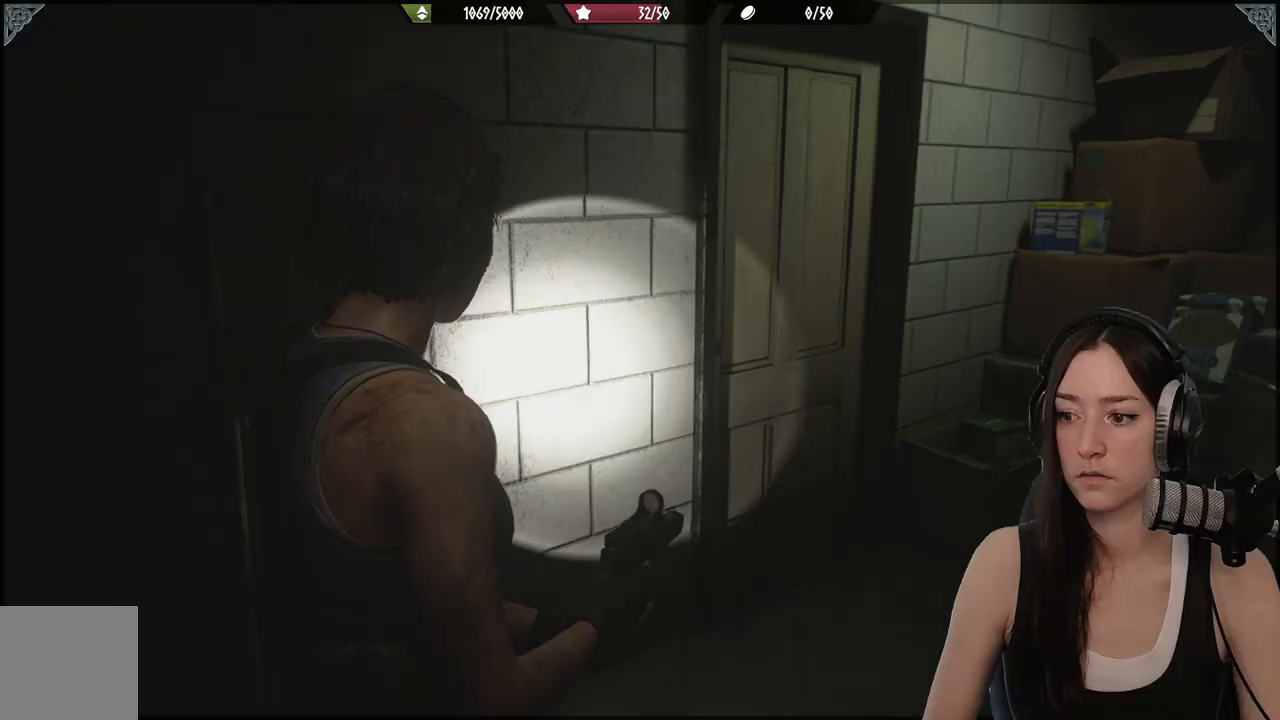
{"buttons": ["SELECT"], "left_stick": "center", "right_stick": "center", "events": [[117, "right_stick", "center"], [200, "left_stick", "center"], [383, "SELECT", "down"]]}
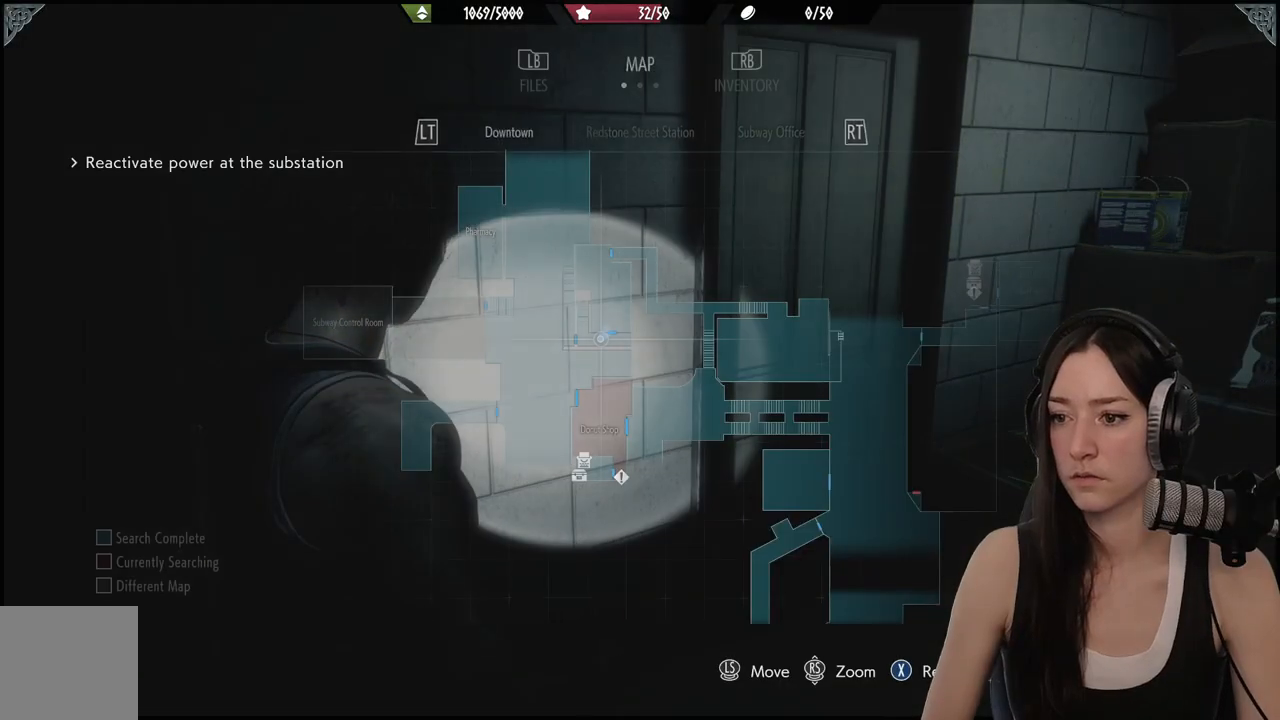
{"buttons": [], "left_stick": "up", "right_stick": "center", "events": [[17, "SELECT", "up"], [500, "left_stick", "up"]]}
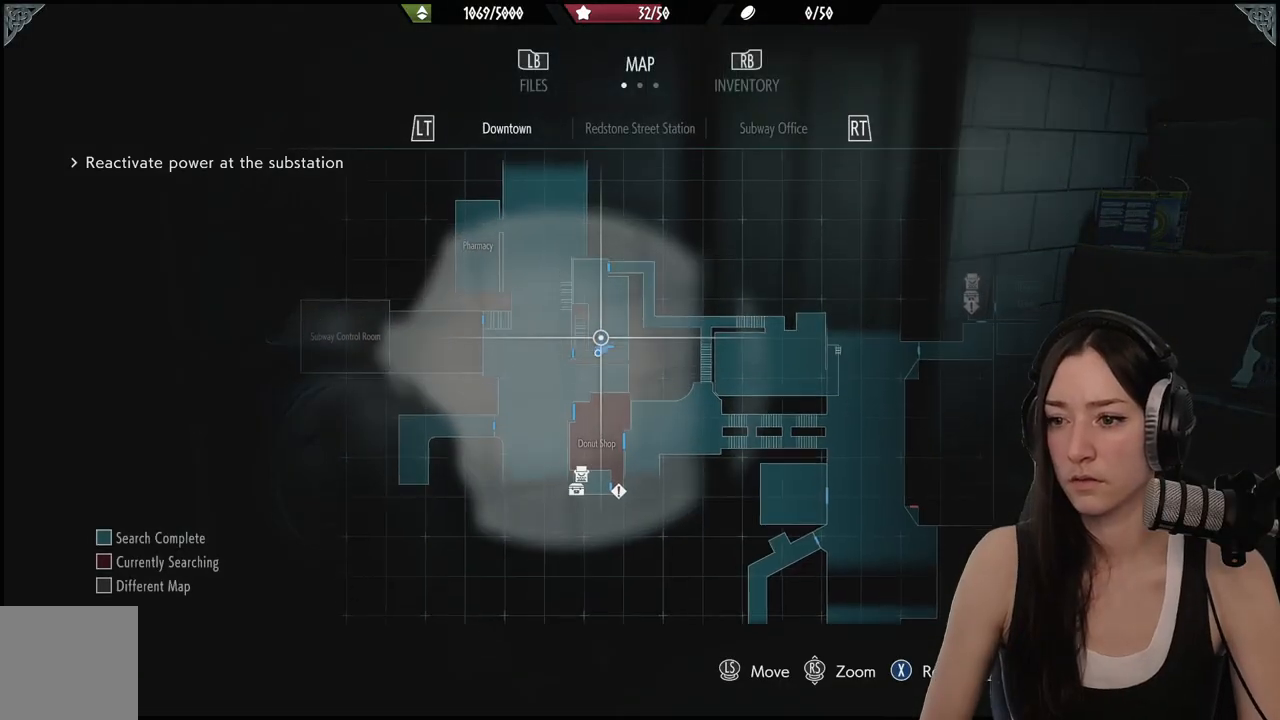
{"buttons": [], "left_stick": "center", "right_stick": "center", "events": [[250, "right_stick", "up"], [283, "left_stick", "center"], [300, "right_stick", "center"]]}
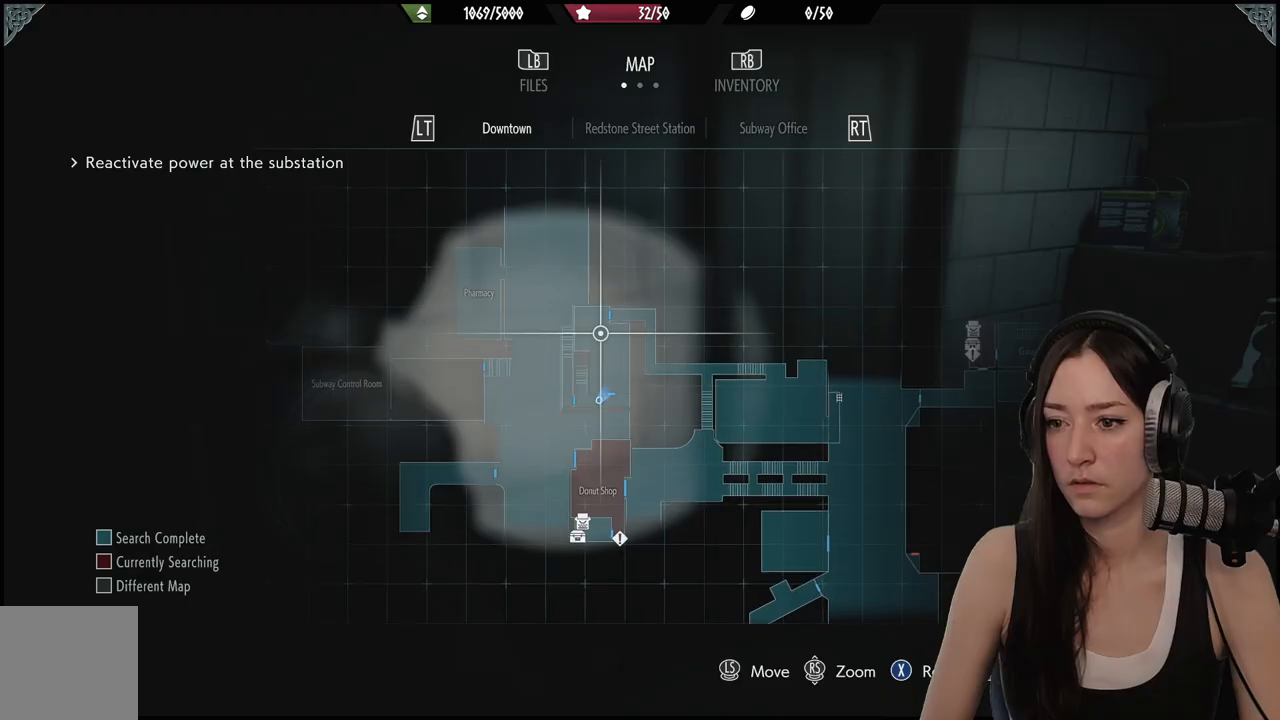
{"buttons": [], "left_stick": "center", "right_stick": "center", "events": []}
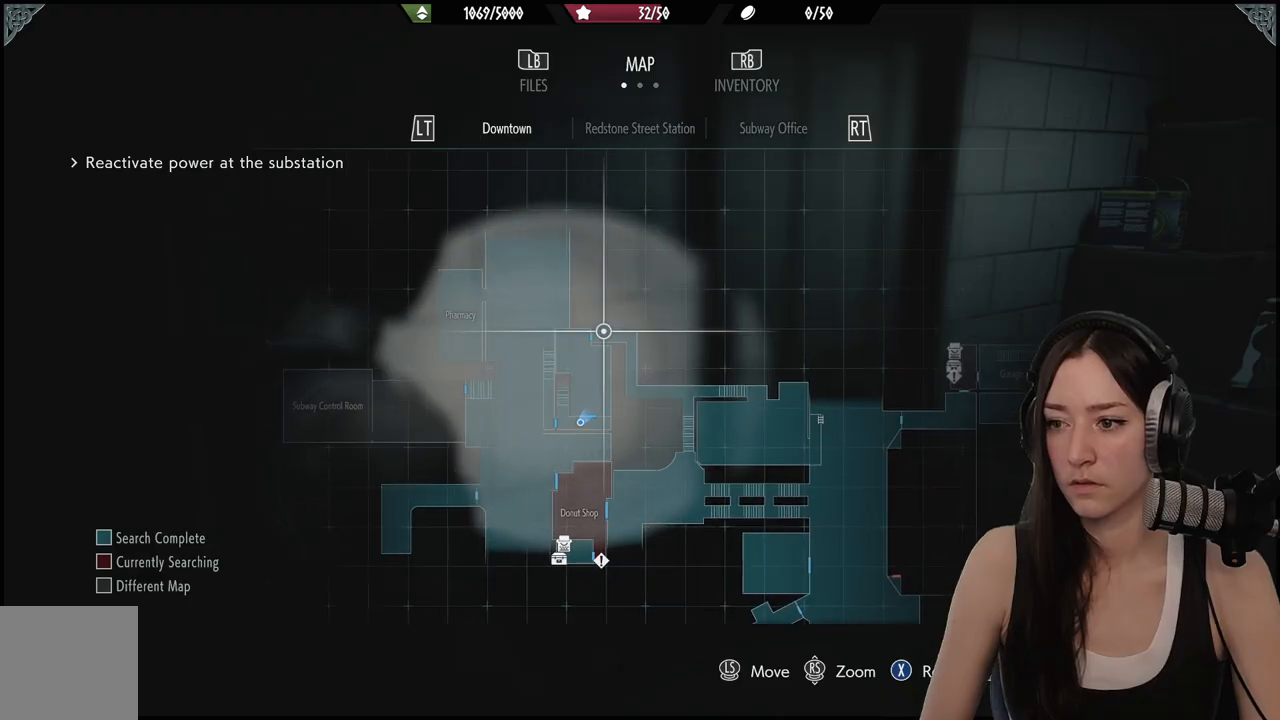
{"buttons": [], "left_stick": "center", "right_stick": "center", "events": []}
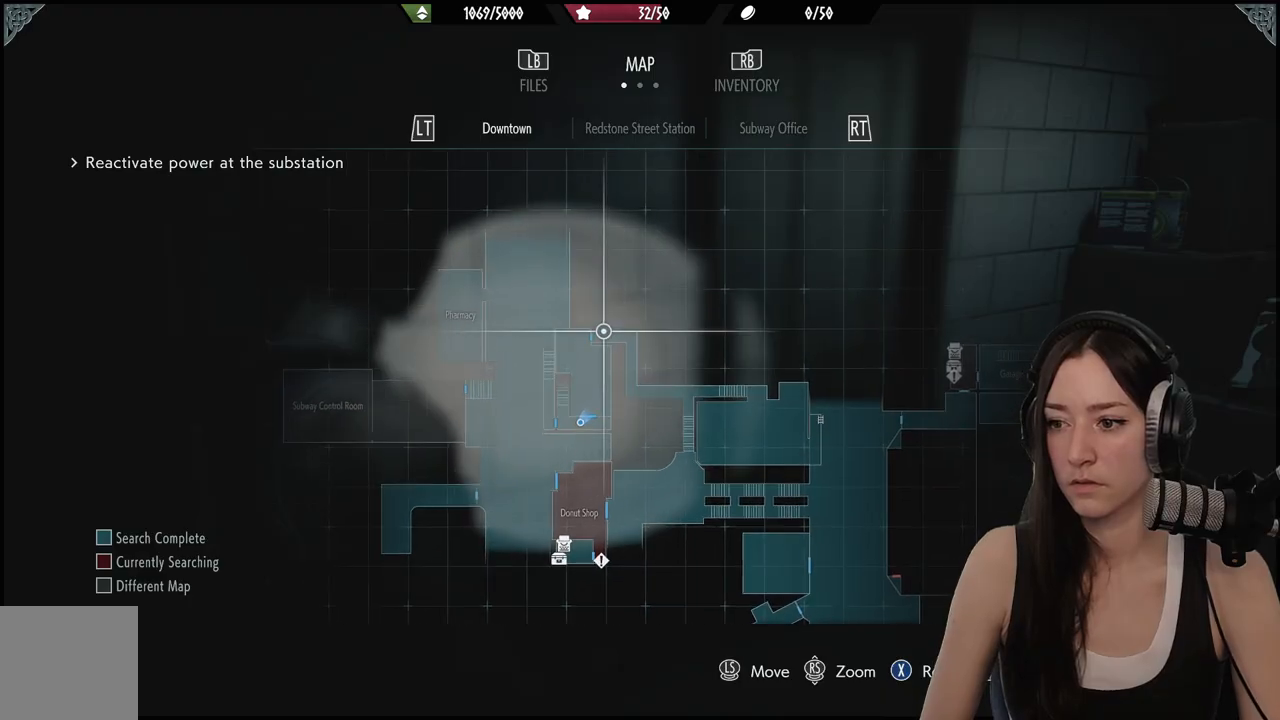
{"buttons": [], "left_stick": "center", "right_stick": "center", "events": []}
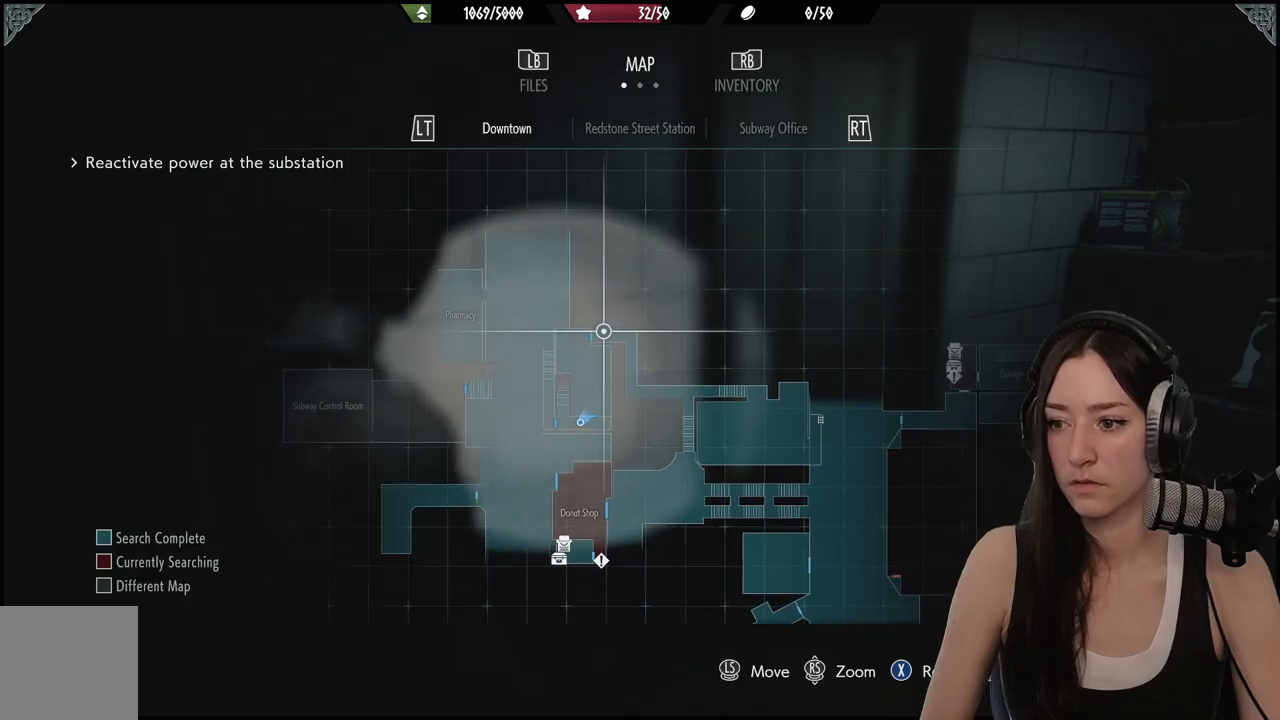
{"buttons": [], "left_stick": "center", "right_stick": "center", "events": []}
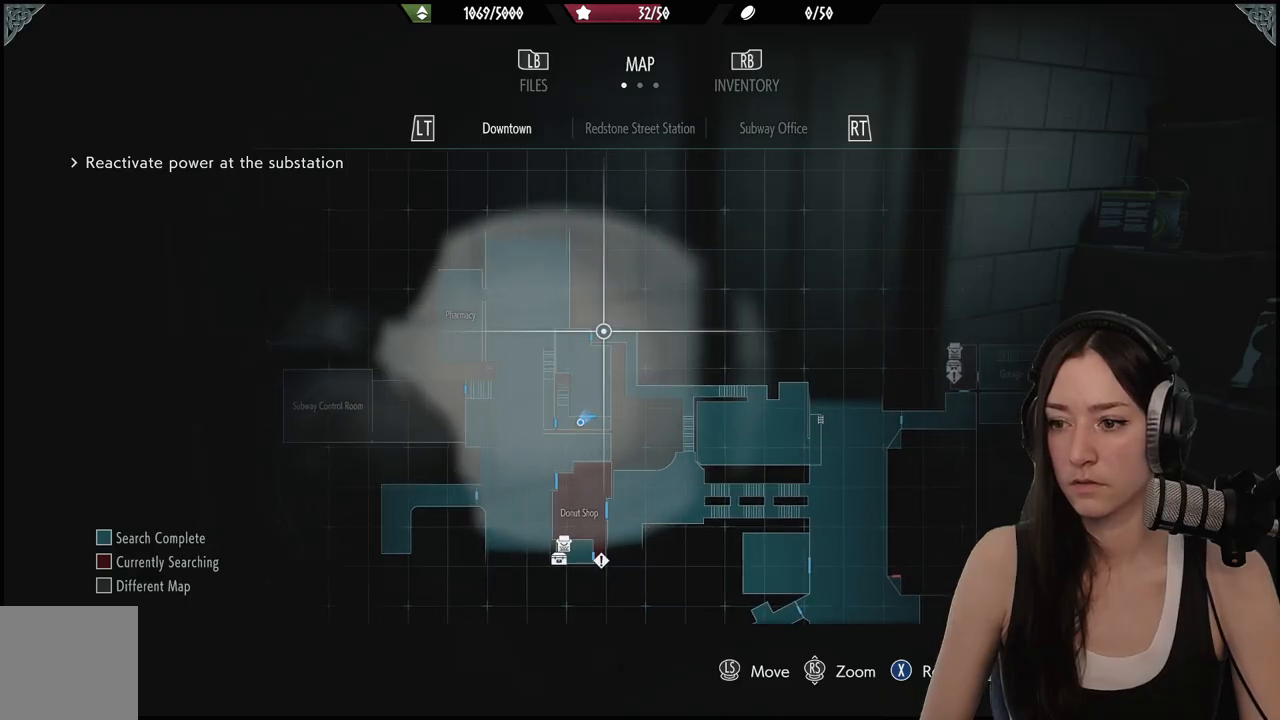
{"buttons": [], "left_stick": "center", "right_stick": "center", "events": []}
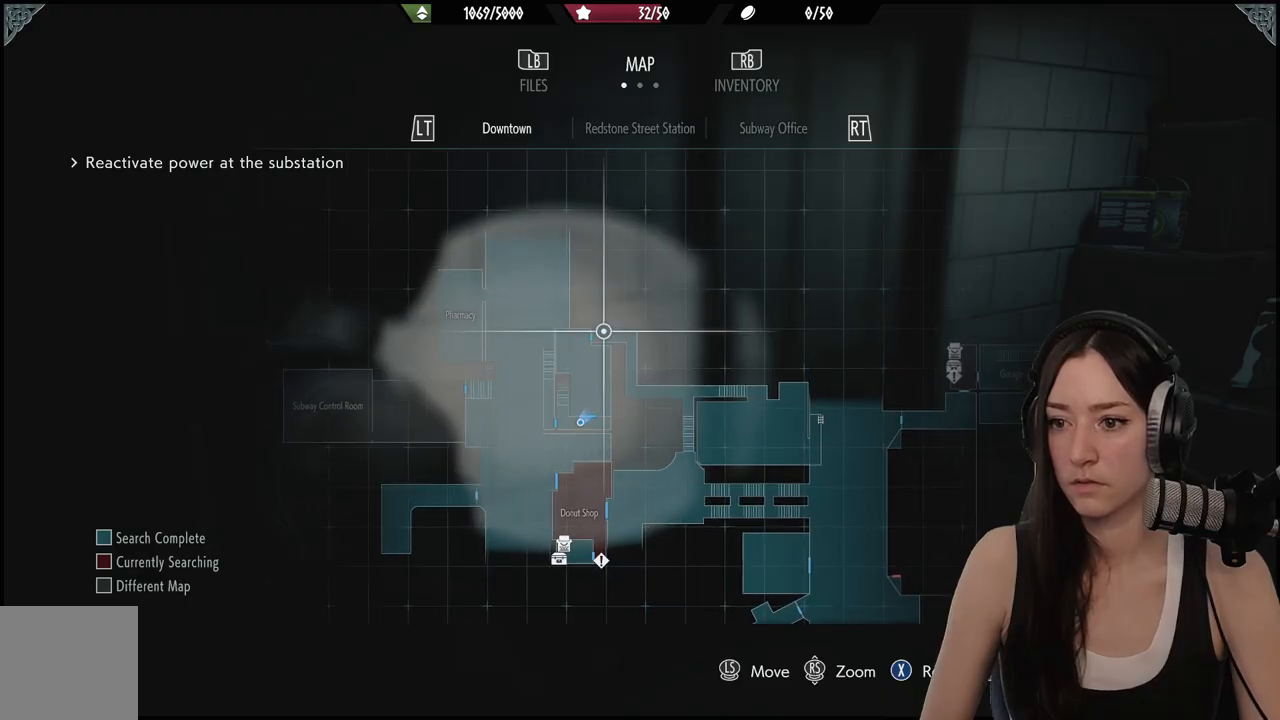
{"buttons": [], "left_stick": "up-right", "right_stick": "center", "events": [[233, "B", "down"], [250, "left_stick", "up-right"], [350, "B", "up"]]}
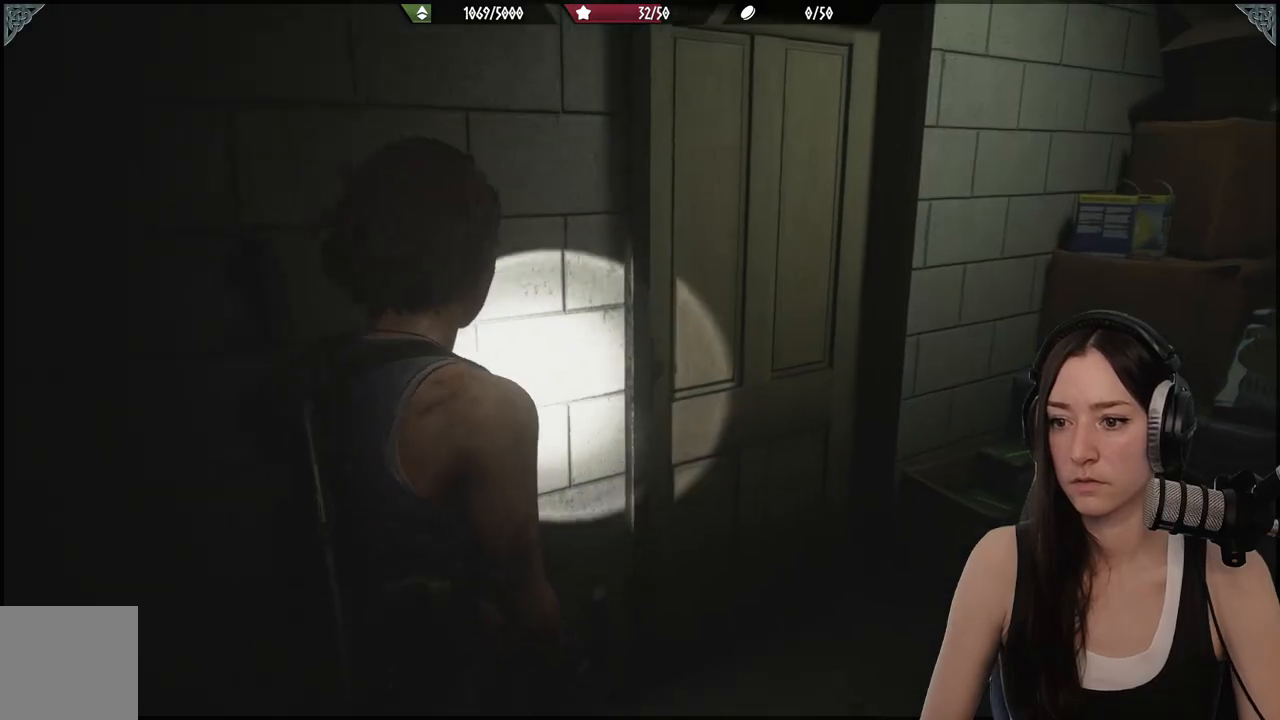
{"buttons": [], "left_stick": "up-left", "right_stick": "left"}
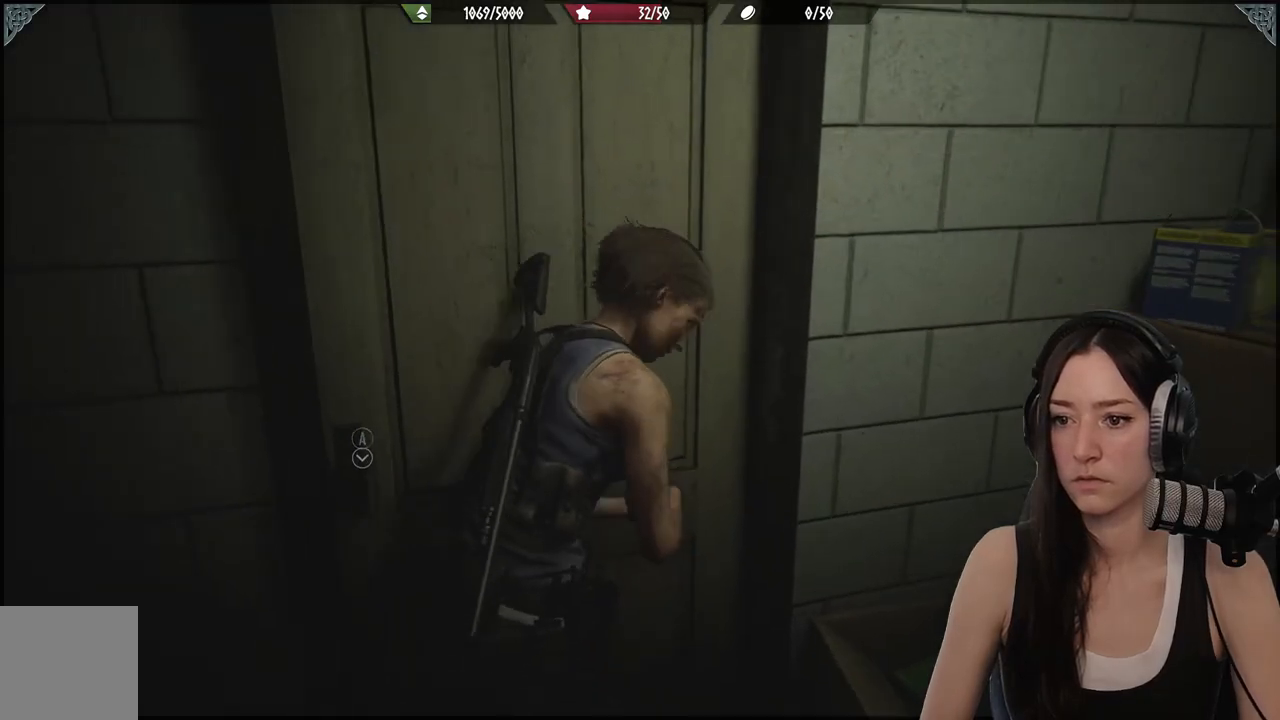
{"buttons": [], "left_stick": "up-left", "right_stick": "center", "events": [[83, "right_stick", "center"]]}
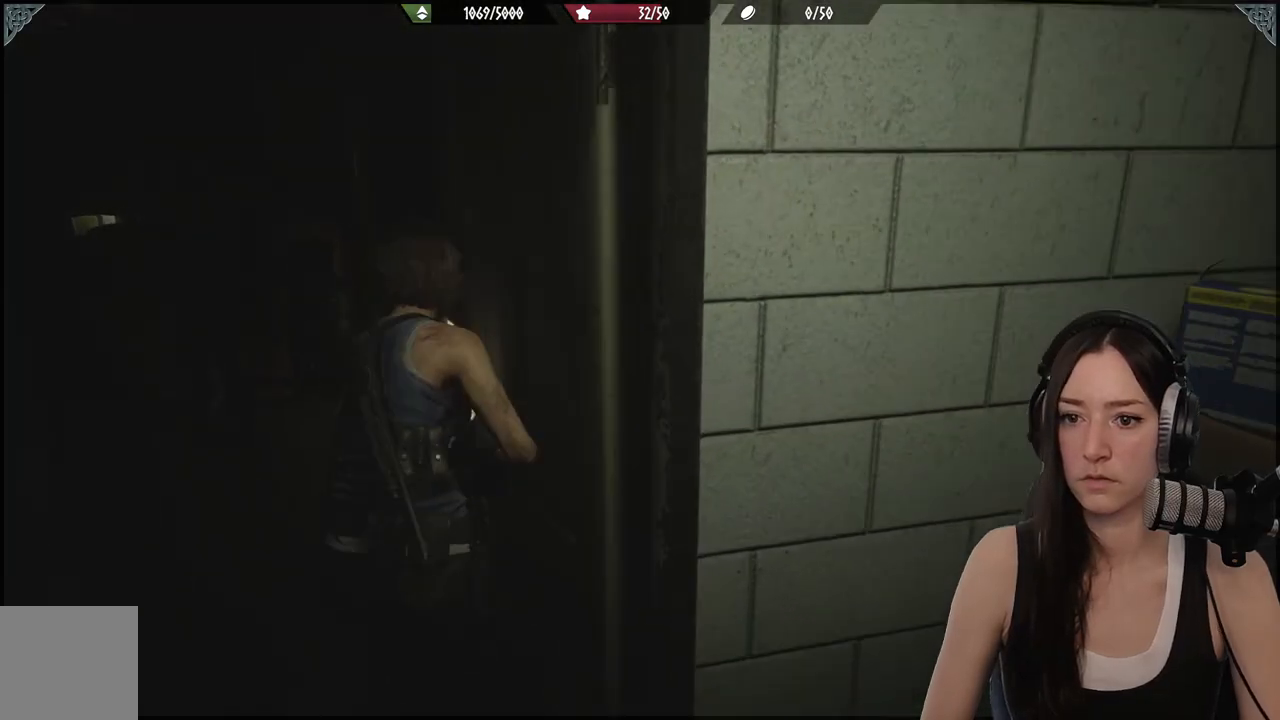
{"buttons": [], "left_stick": "up-left", "right_stick": "center", "events": []}
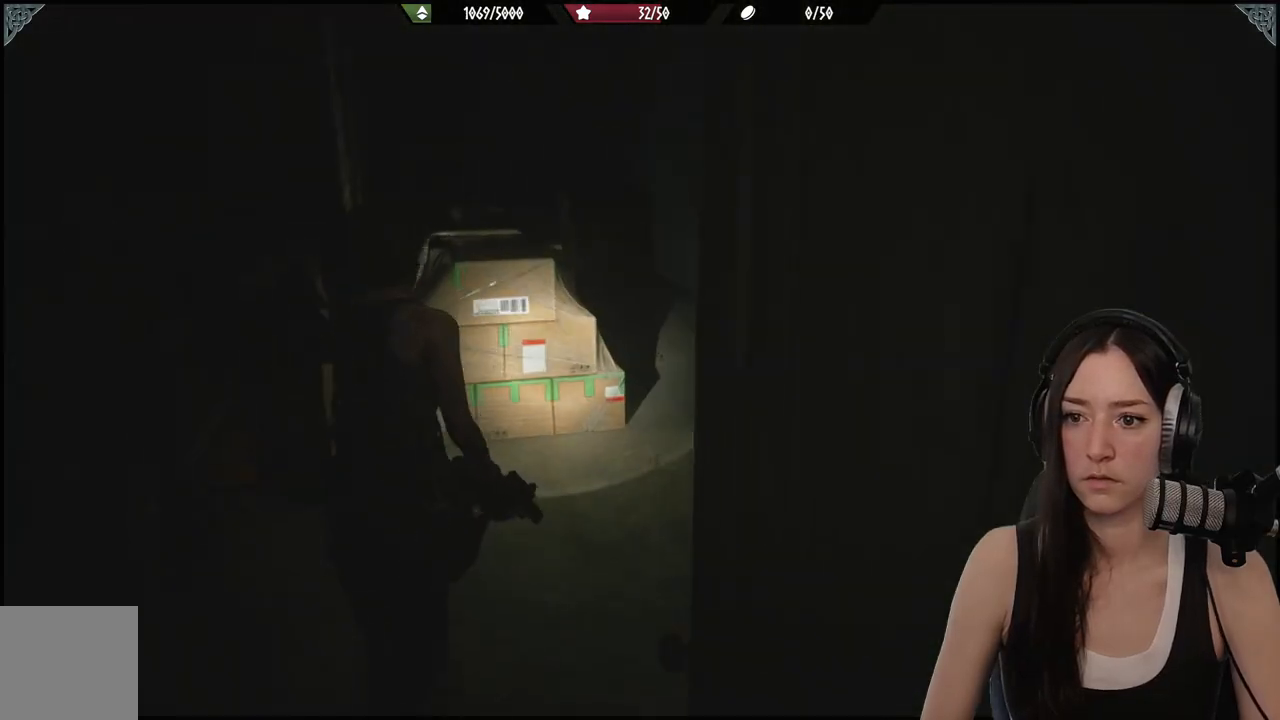
{"buttons": [], "left_stick": "up-right", "right_stick": "left", "events": [[50, "left_stick", "up-right"], [83, "right_stick", "right"], [200, "left_stick", "up"], [217, "right_stick", "center"], [383, "left_stick", "up-right"], [400, "right_stick", "left"]]}
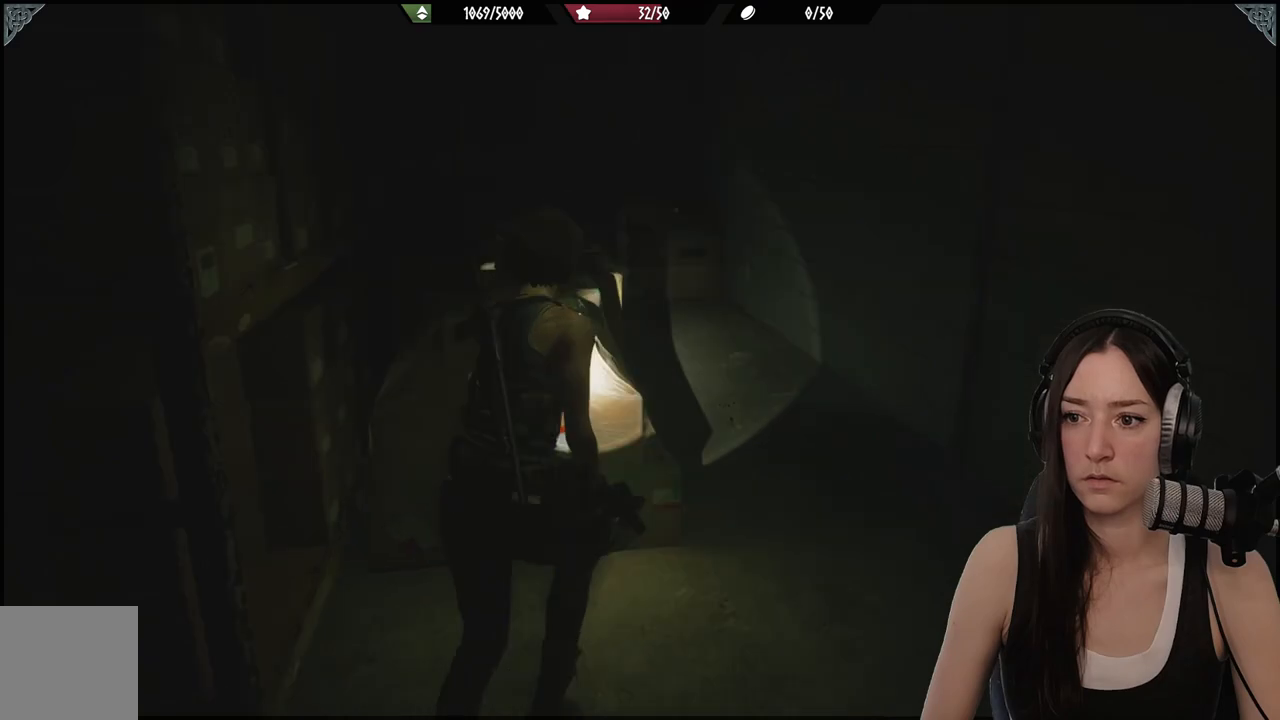
{"buttons": [], "left_stick": "up-right", "right_stick": "left", "events": [[133, "right_stick", "up-left"], [267, "left_stick", "up"], [333, "right_stick", "left"], [433, "left_stick", "up-right"]]}
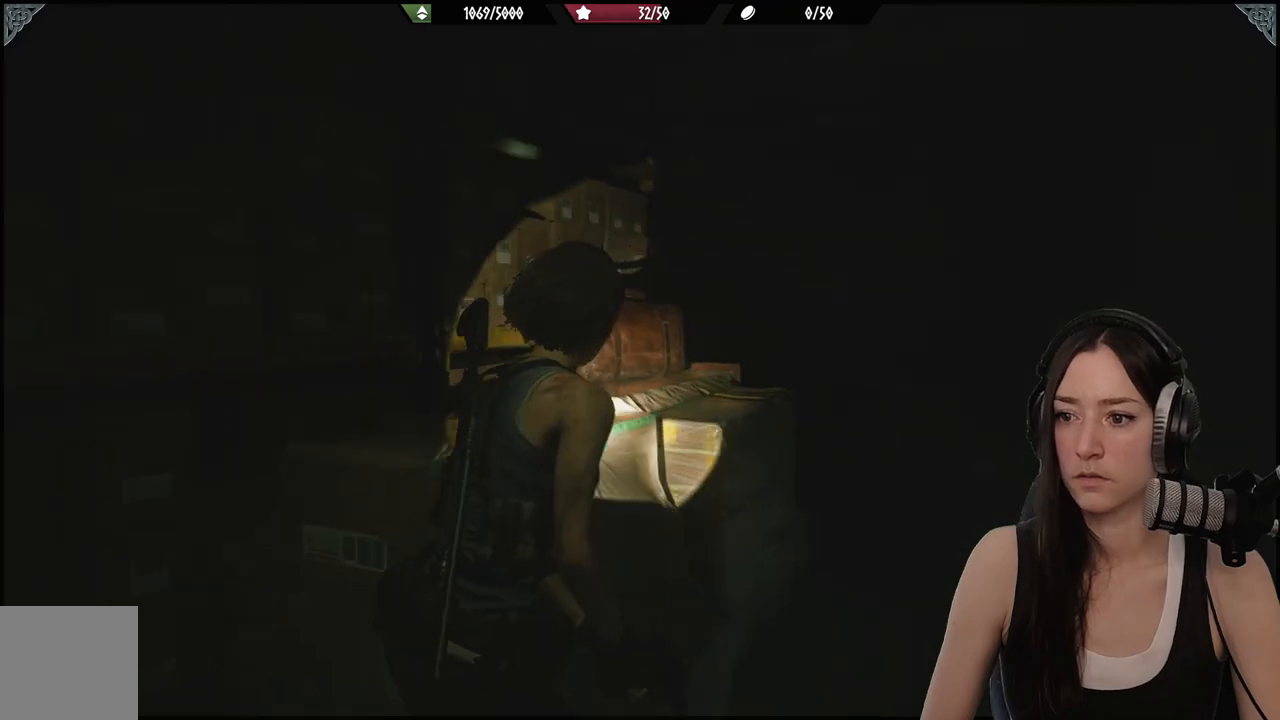
{"buttons": [], "left_stick": "up", "right_stick": "down-left", "events": [[17, "right_stick", "center"], [367, "left_stick", "up"], [467, "right_stick", "down-left"]]}
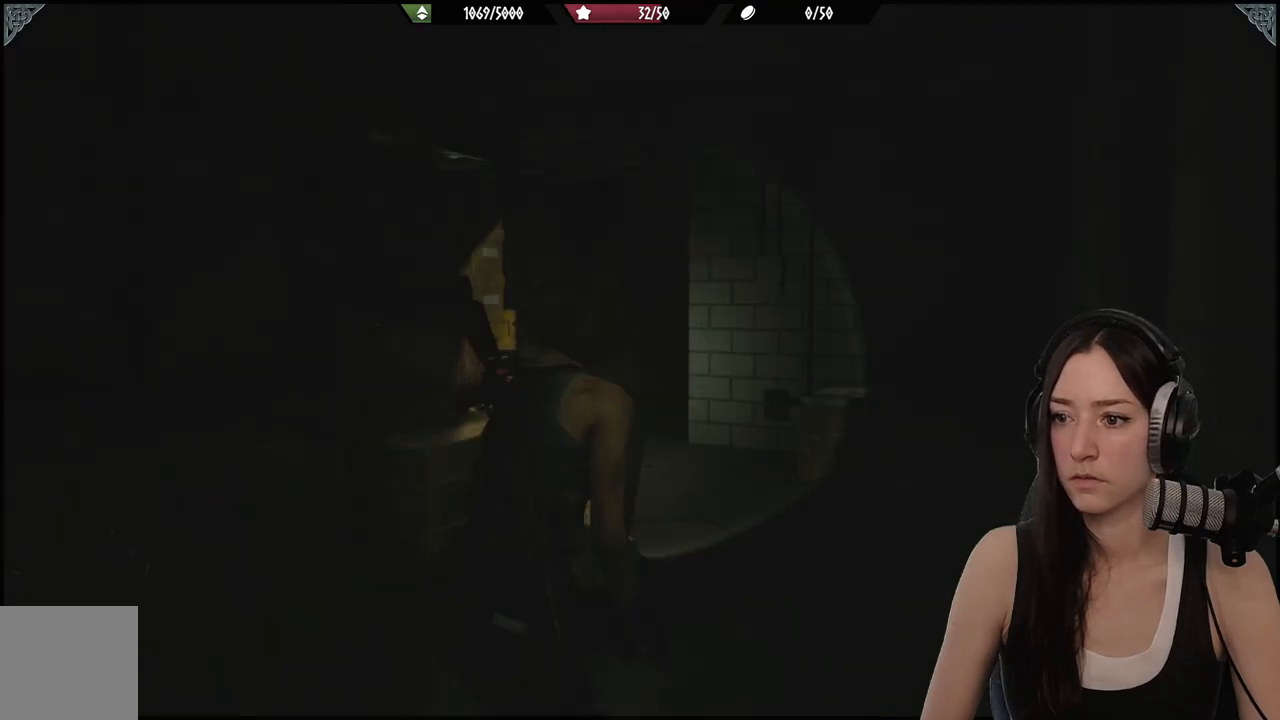
{"buttons": [], "left_stick": "up", "right_stick": "center", "events": [[300, "right_stick", "center"]]}
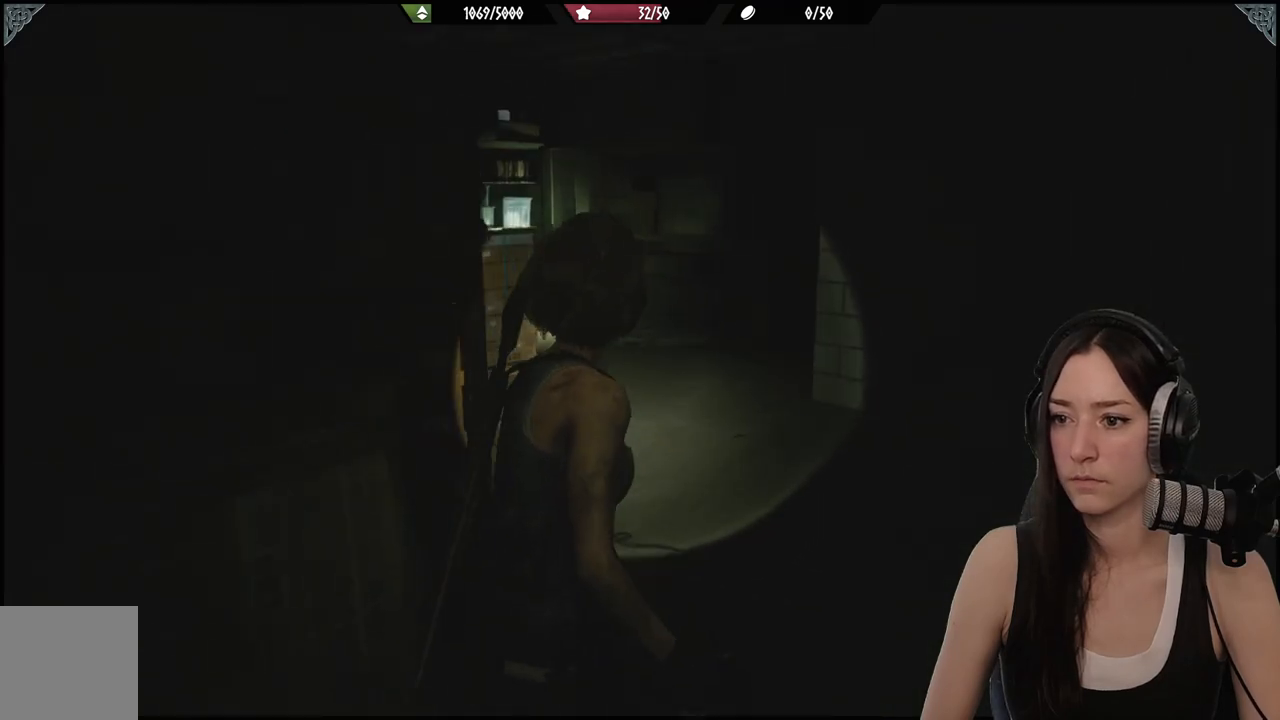
{"buttons": [], "left_stick": "up", "right_stick": "center", "events": []}